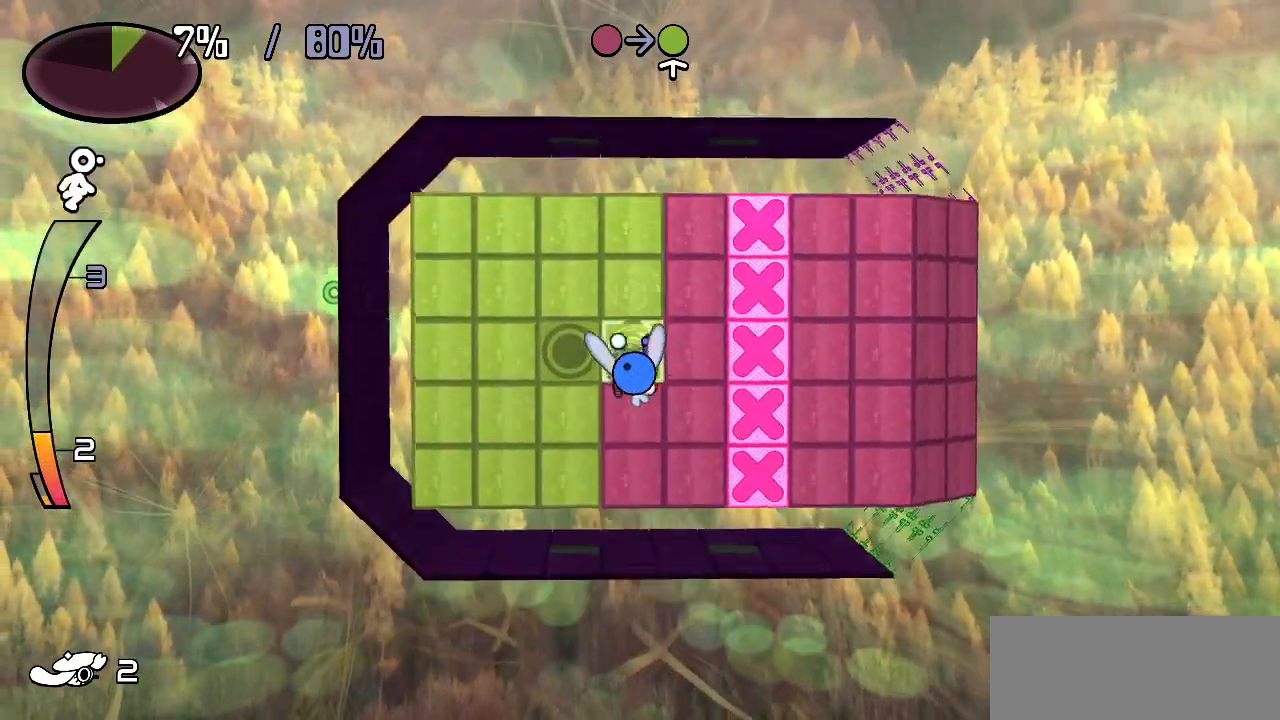
Gameplay with keyboard; each line is a JSON object with the keys held at the frame after it. "events" lists presses ("down") and releases ("up") of "c", "down", "left", "right", "up", "x" and "z" between this image and that frame as [ms after this image, input, new state], when the widget could be followed in between. No other keys are recorded. Mouse input is not recorded.
{"keys": ["right"], "events": [[383, "right", "down"], [417, "down", "up"]]}
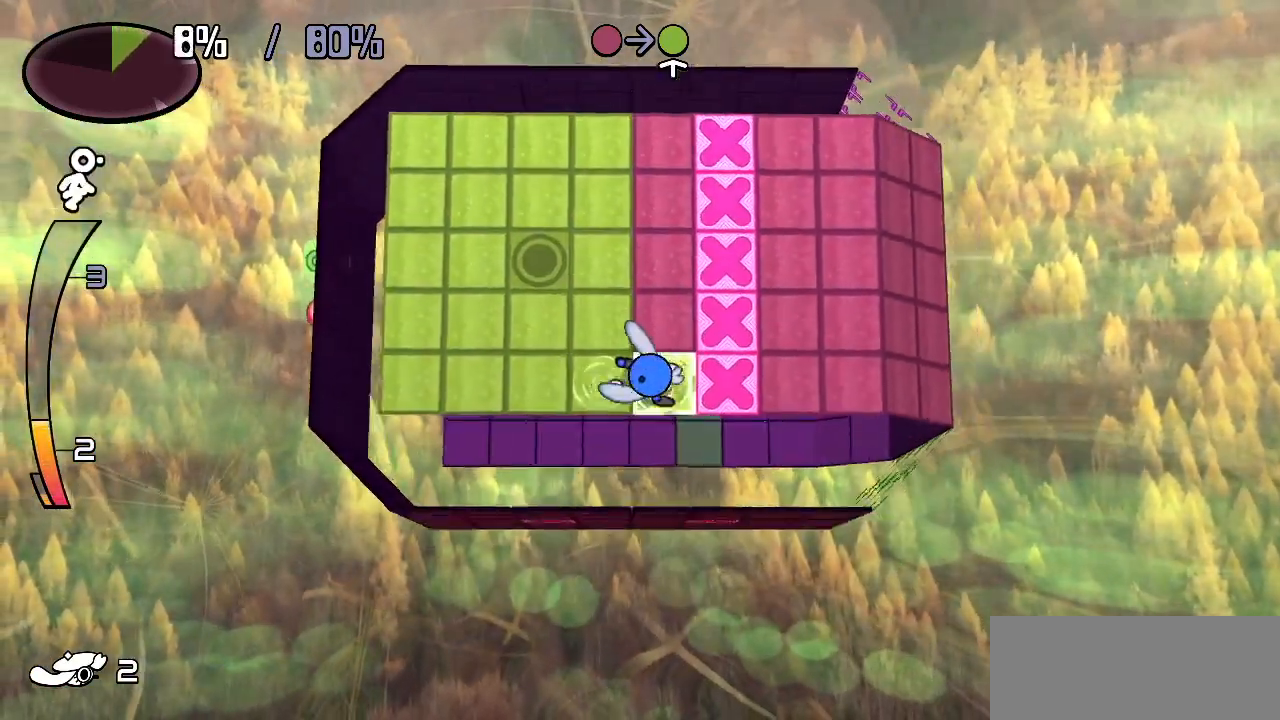
{"keys": ["up"], "events": [[17, "up", "down"], [67, "right", "up"]]}
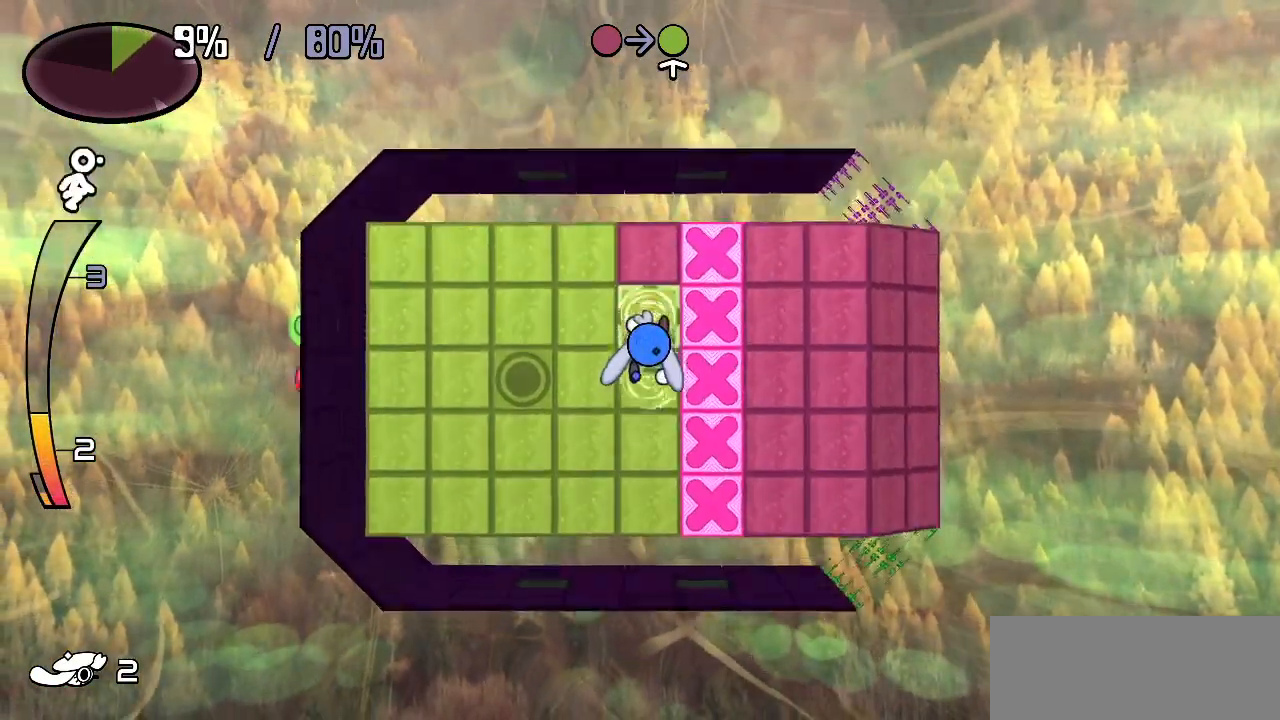
{"keys": ["right"], "events": [[317, "right", "down"], [350, "up", "up"], [417, "z", "down"], [500, "z", "up"]]}
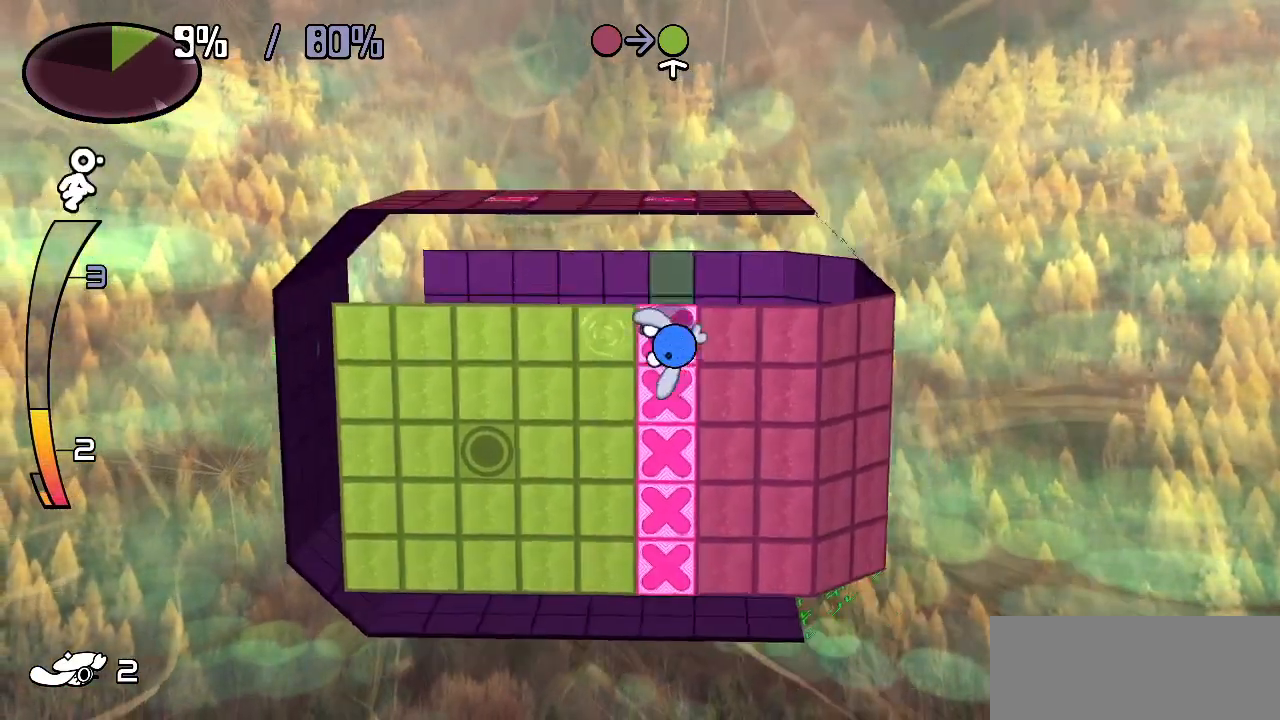
{"keys": ["down"]}
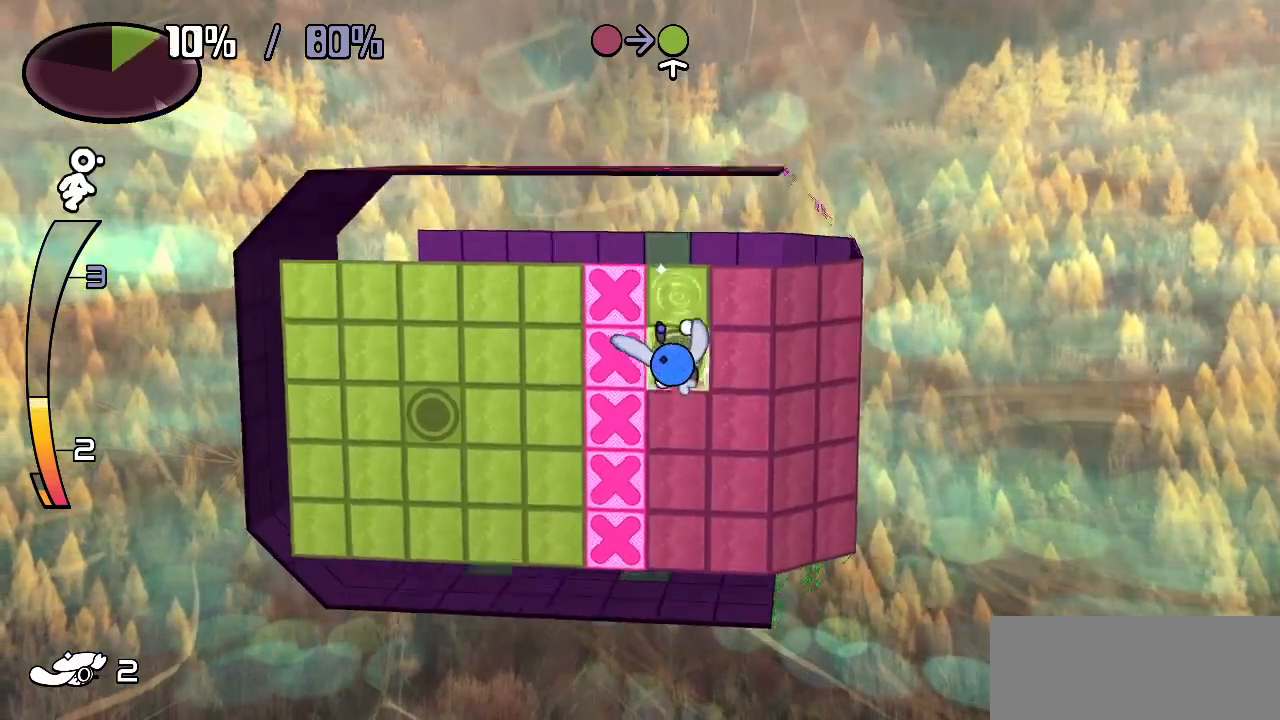
{"keys": ["down"], "events": []}
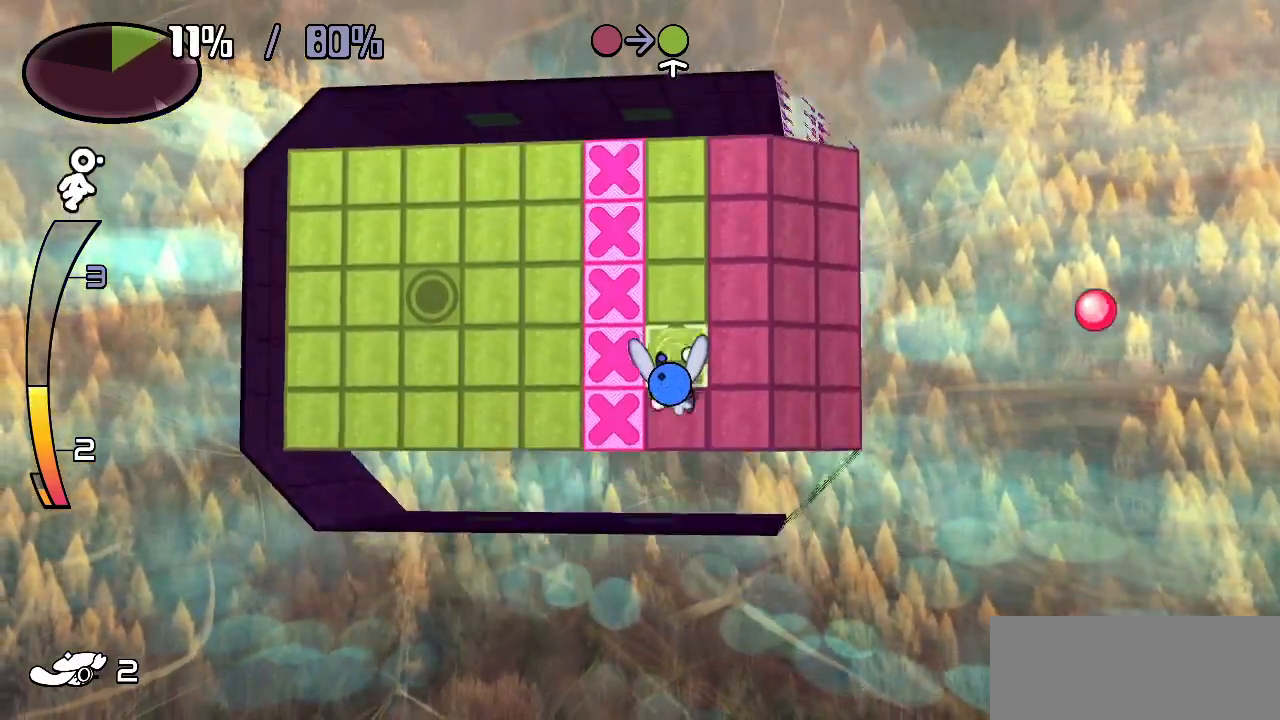
{"keys": ["up"], "events": [[67, "down", "up"], [67, "right", "down"], [267, "up", "down"], [317, "right", "up"]]}
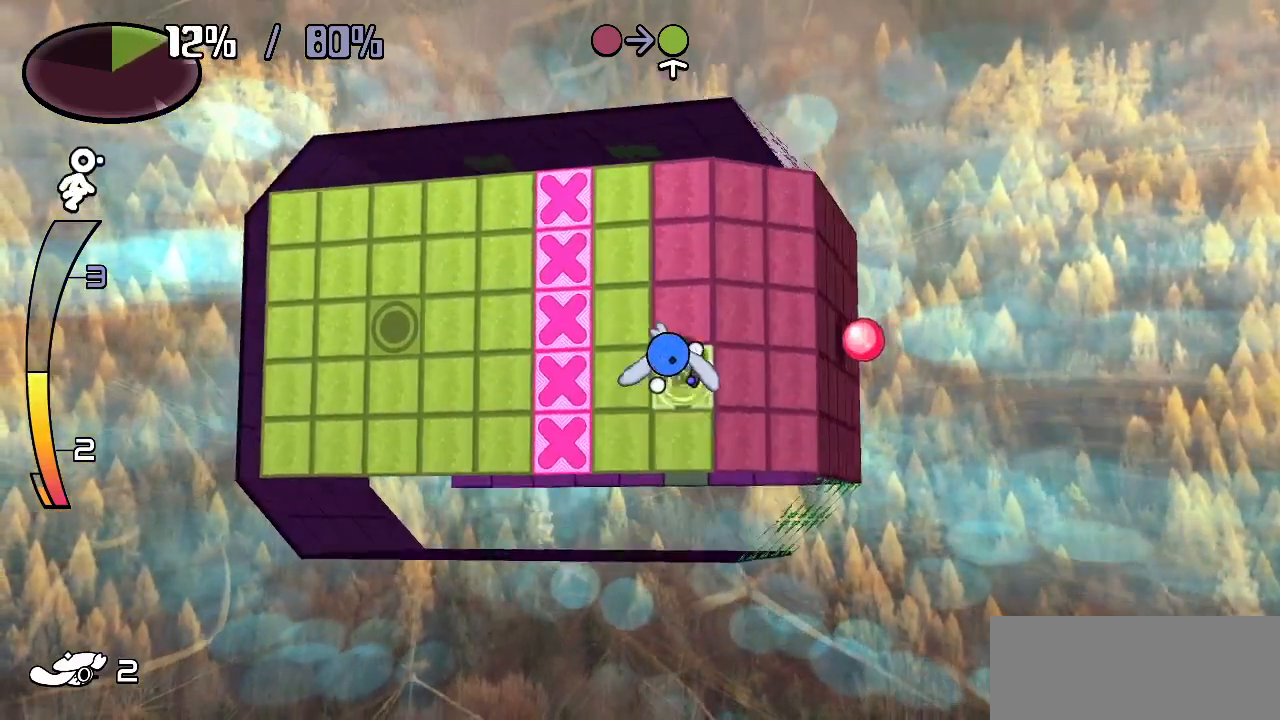
{"keys": ["up"], "events": []}
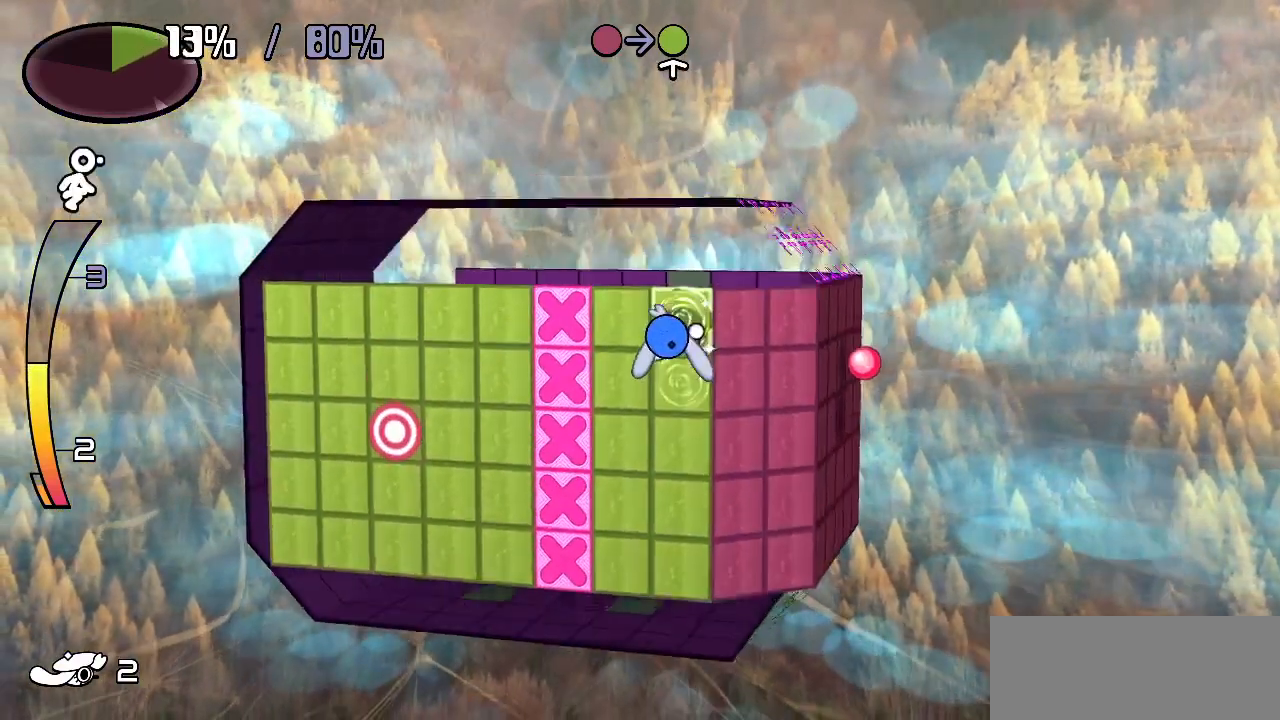
{"keys": ["down"]}